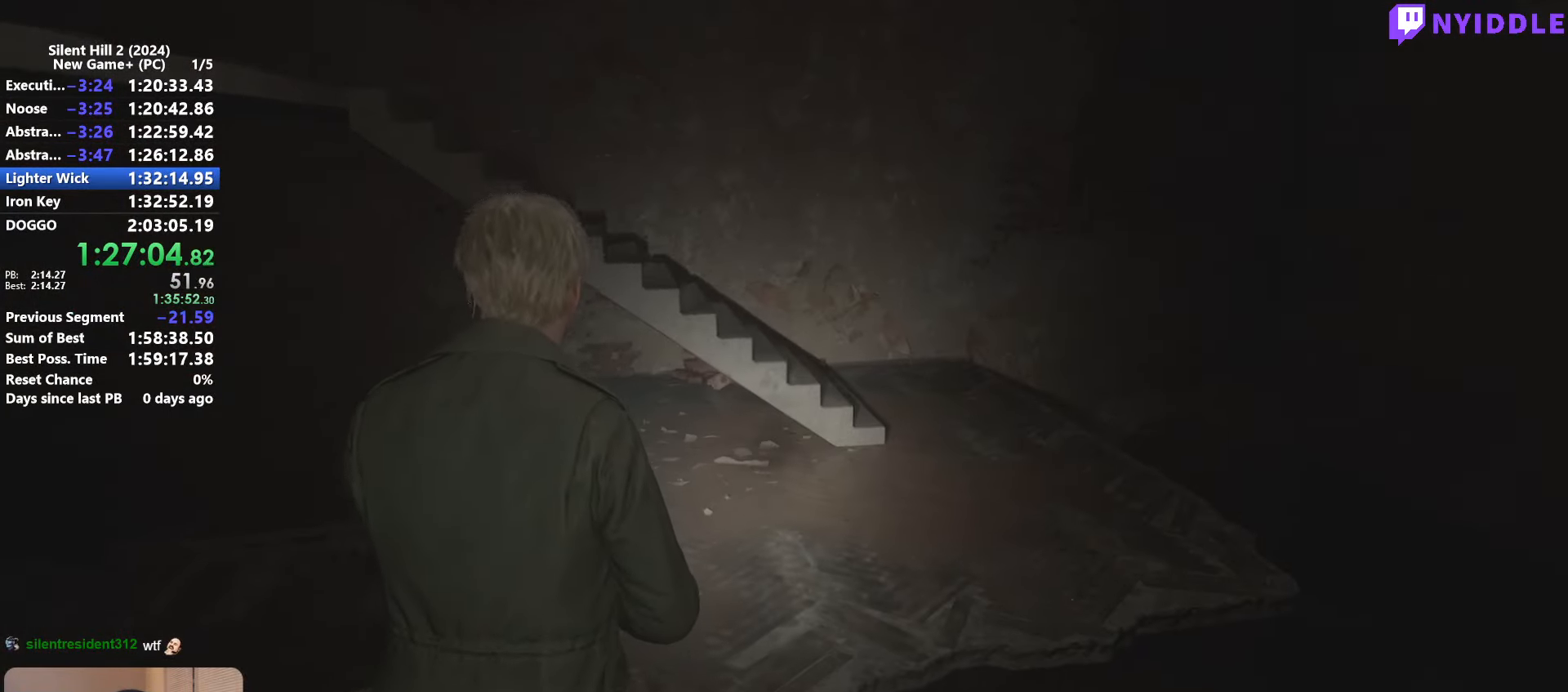
Gameplay with keyboard and mouse; each line is a JSON object with the keys and mouse buttons held at the frame after it. "events" lists presses ("down") and releases ("up") of "1", "2", "3", "4", "5", "a", "alt", "c", "ctrl", "d", "e", "f", "g", "q", "r", "s", "shift", "space", "tab", "v", "w", "x", "z", "mouse_left", "mouse_right", "mouse_mb4", "mouse_wheel_up" and "mouse_wheel_down" between this image and that frame as [ms after this image, input, new state], when the widget could be followed in between. "mouse_left", "mouse_right", "mouse_mb4", "mouse_wheel_up", "mouse_wheel_down" = the "left", "right", "mb4", "wheel_up", "wheel_down" buttons of the "mouse" list. No other keys are recorded. Not read: mouse_move other_keys.
{"keys": ["shift", "w"], "mouse": [], "events": []}
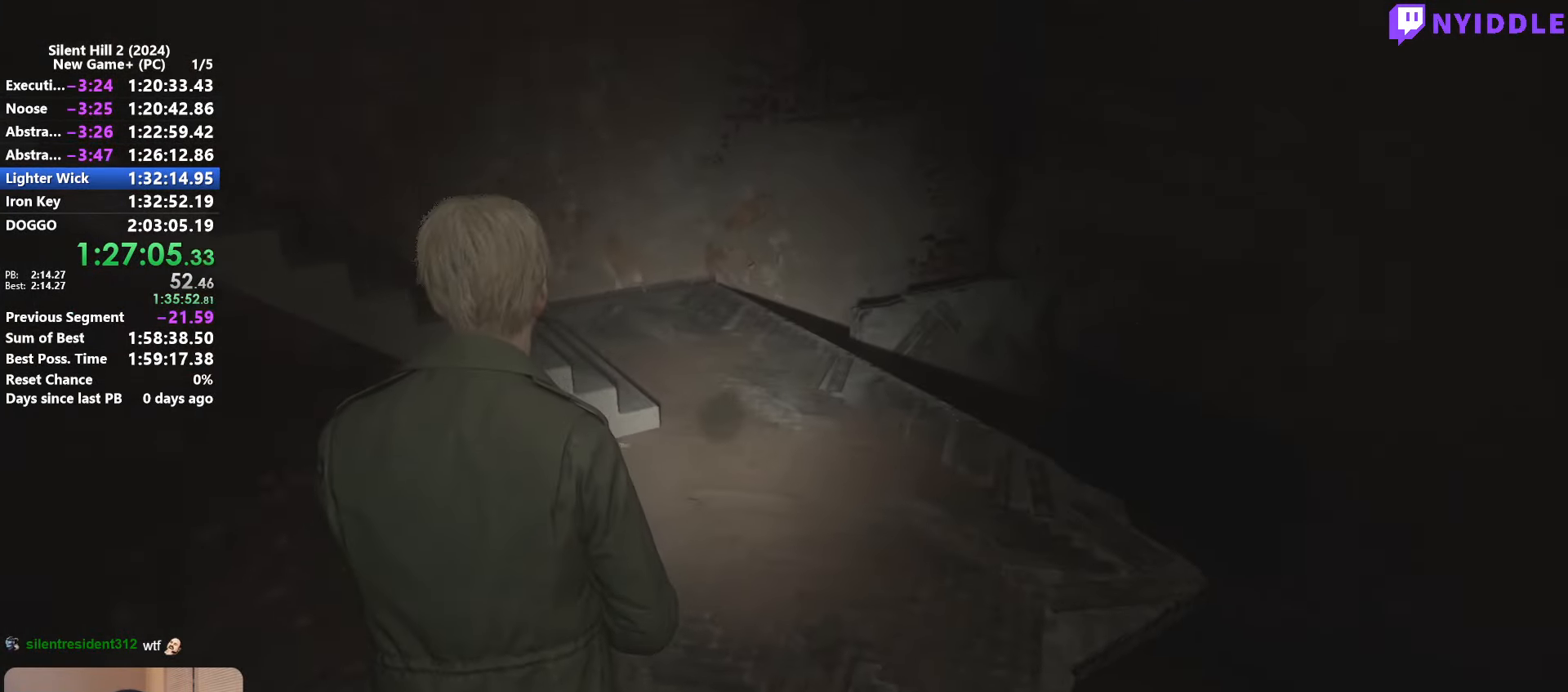
{"keys": ["shift", "w"], "mouse": [], "events": []}
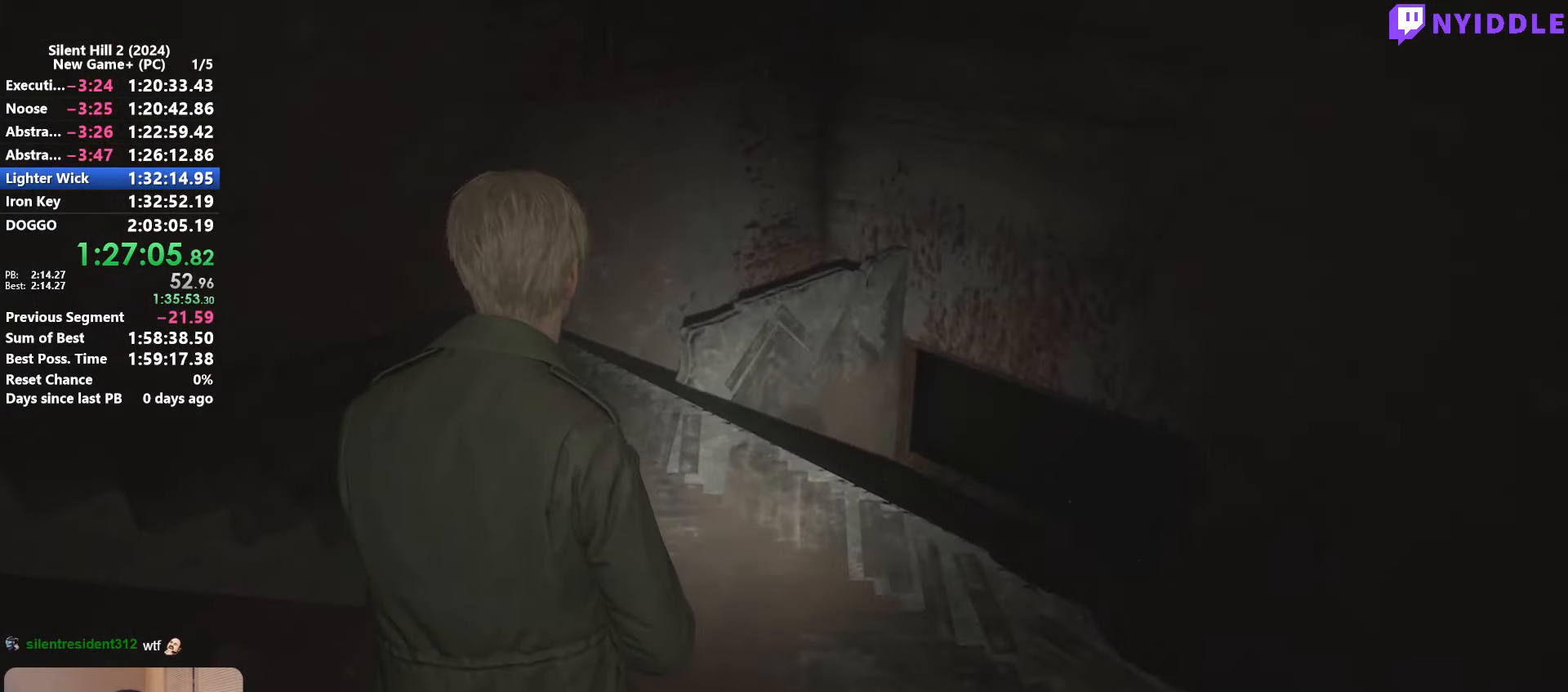
{"keys": ["shift", "w"], "mouse": [], "events": []}
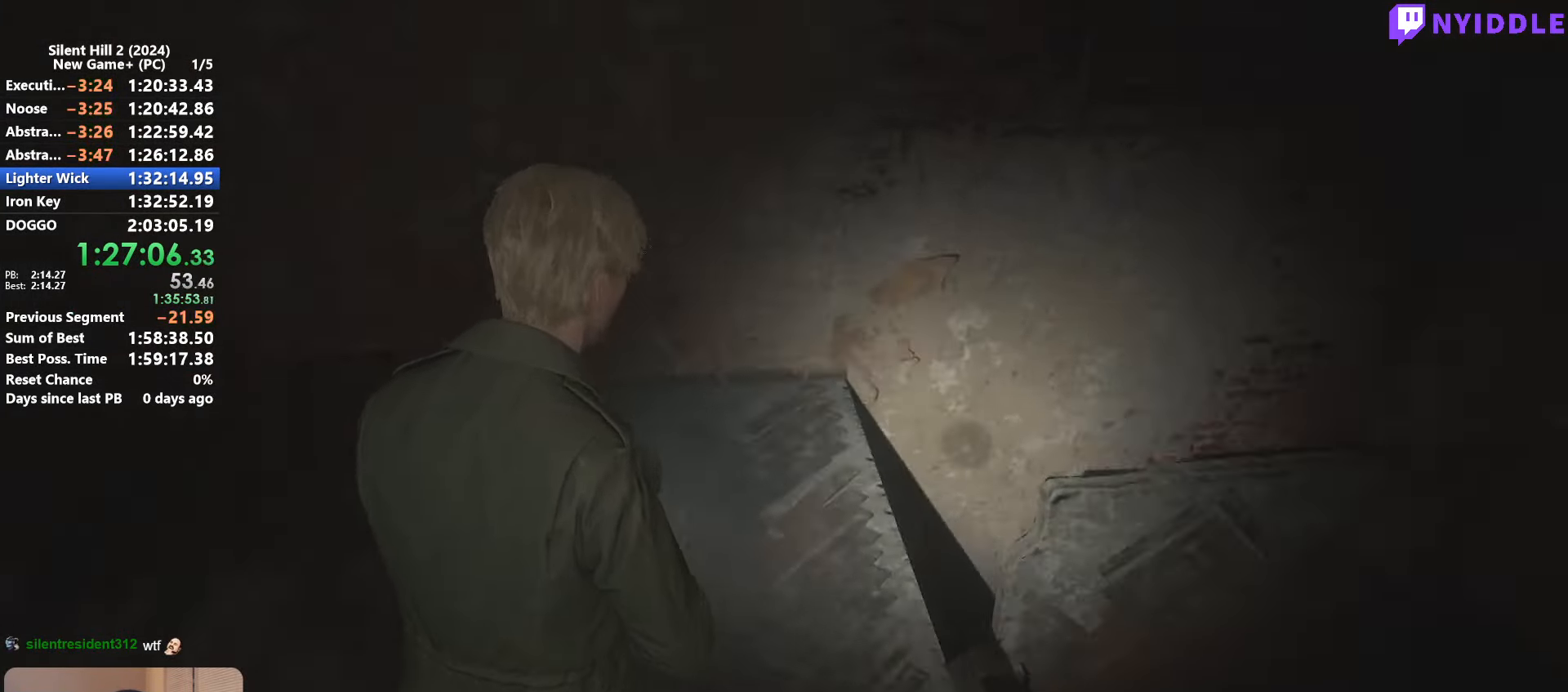
{"keys": ["shift", "space", "w"], "mouse": [], "events": [[500, "space", "down"]]}
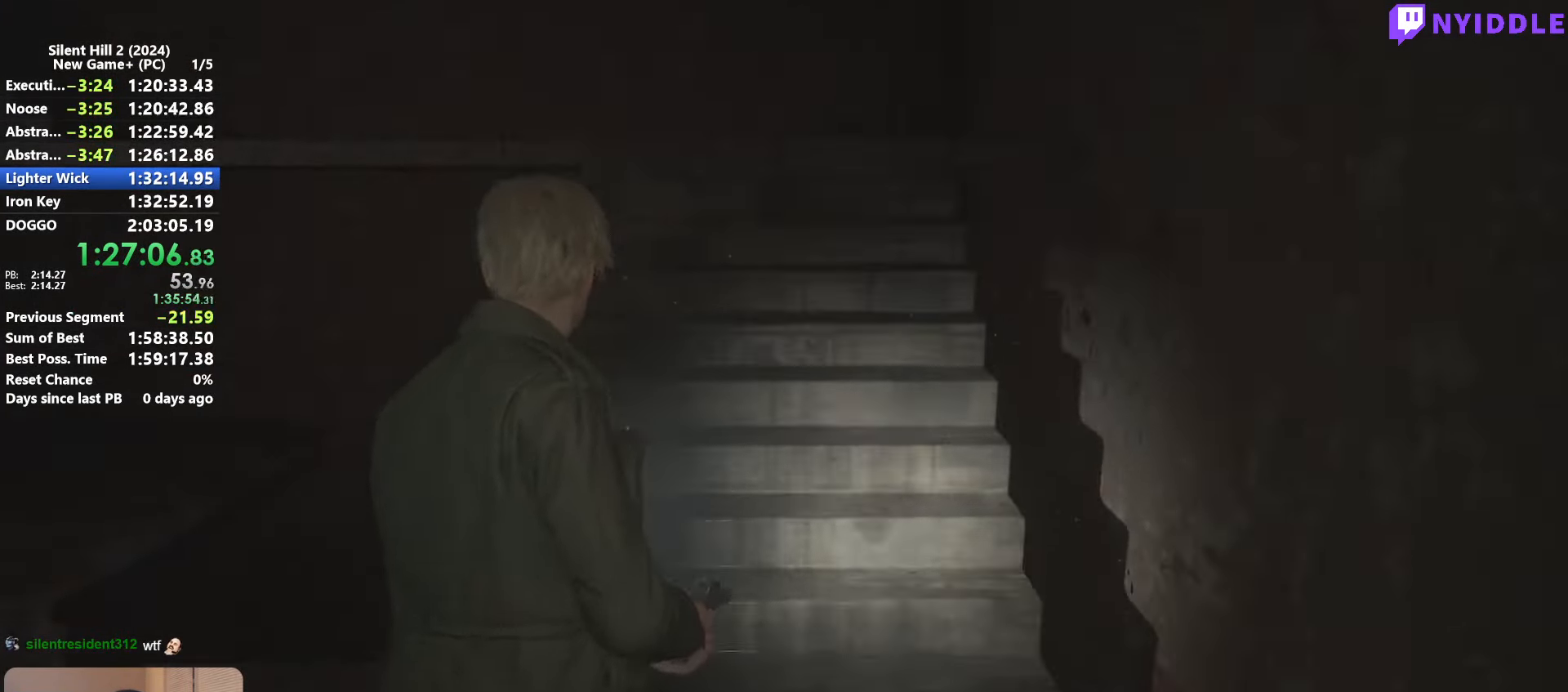
{"keys": ["shift", "w"], "mouse": [], "events": [[84, "space", "up"]]}
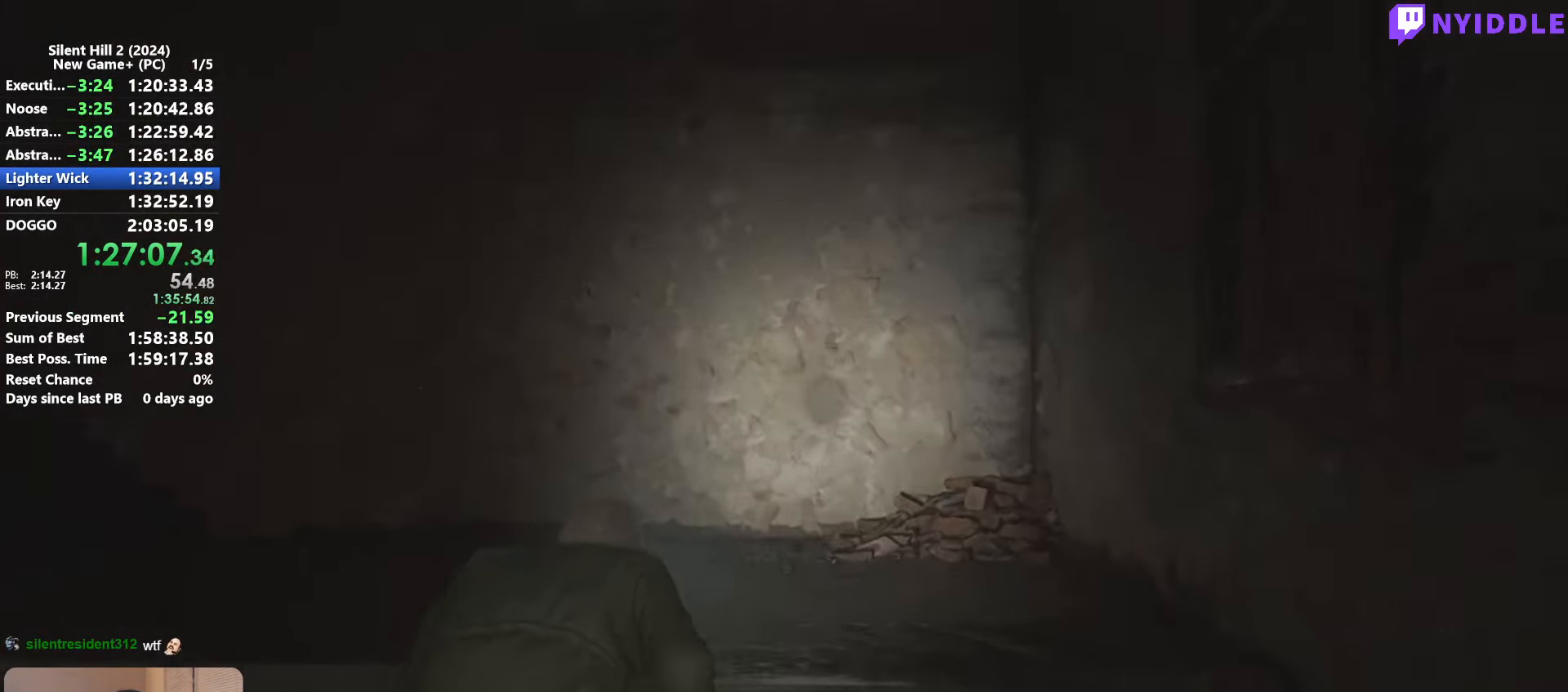
{"keys": ["shift", "w"], "mouse": [], "events": []}
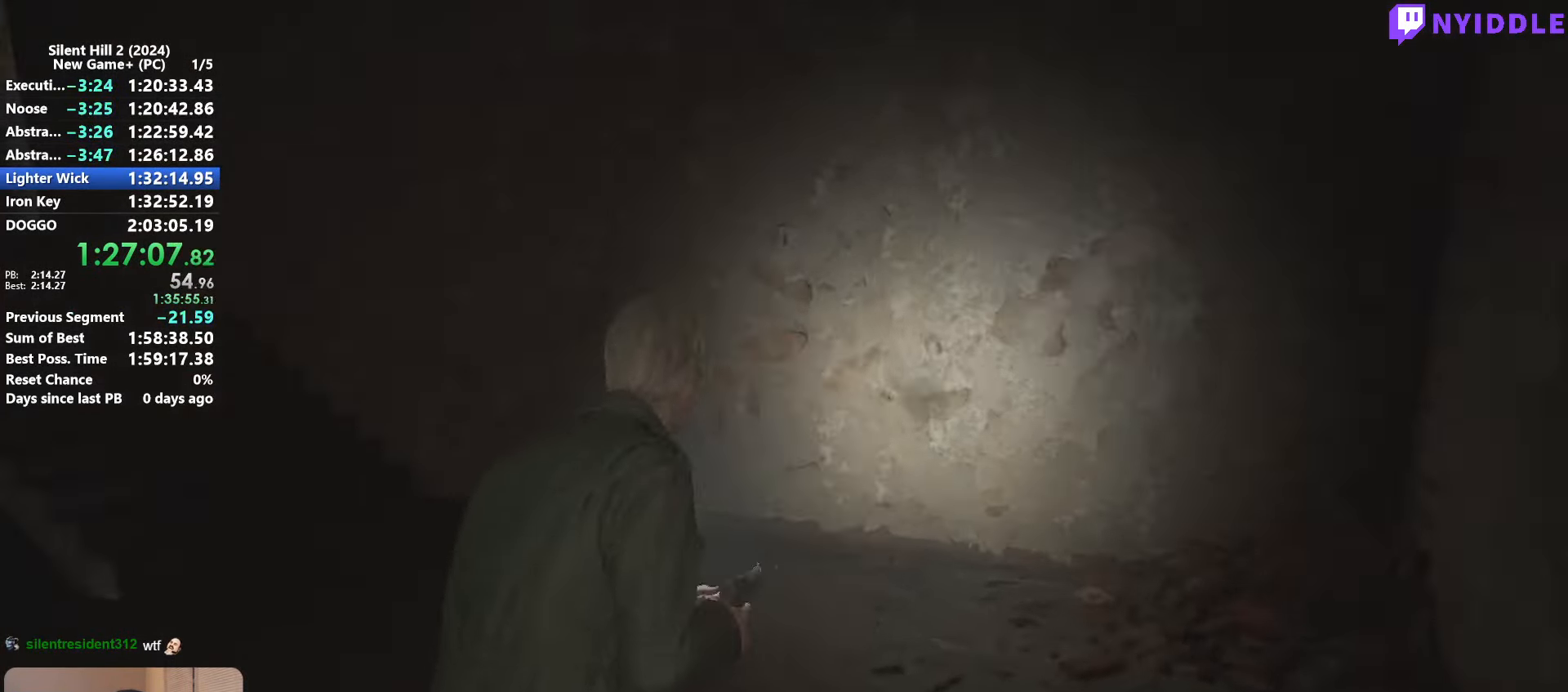
{"keys": ["shift", "w"], "mouse": [], "events": []}
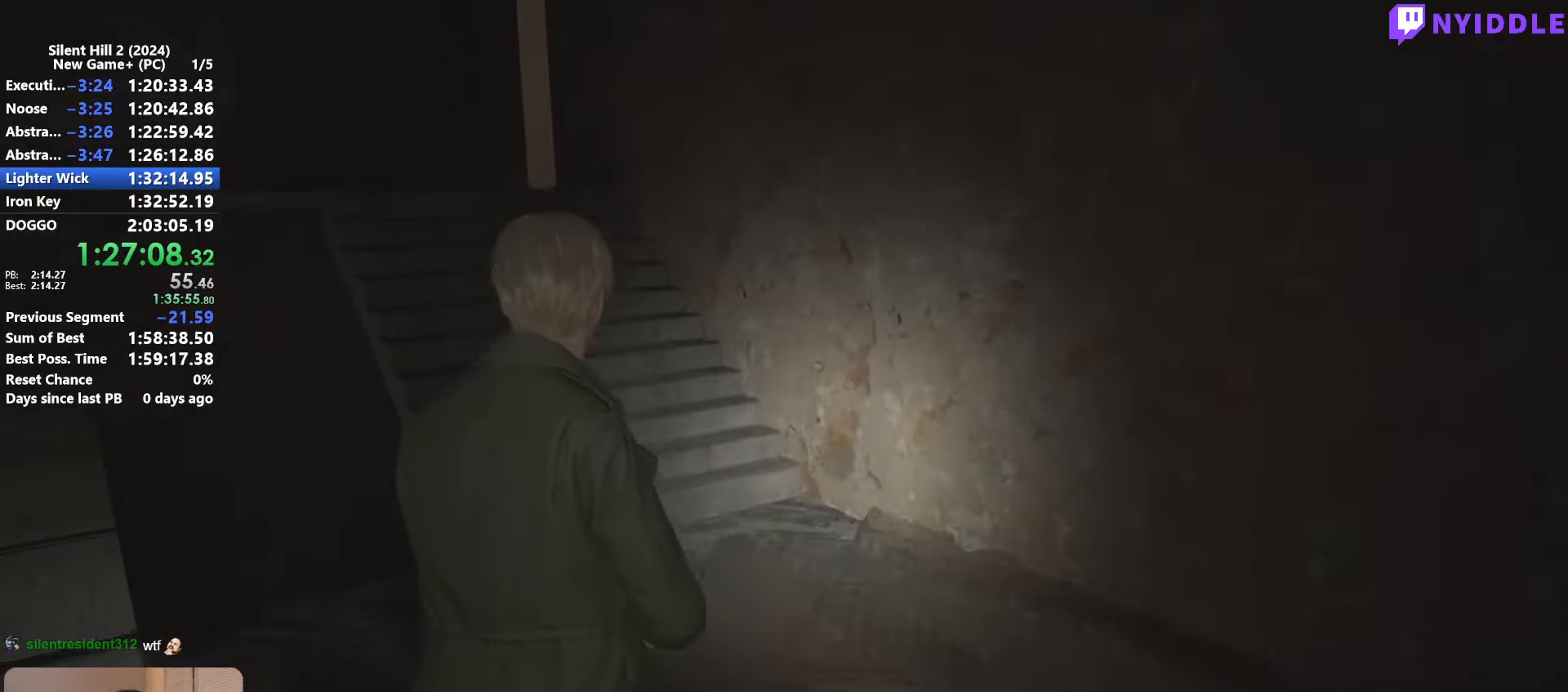
{"keys": ["shift", "w"], "mouse": [], "events": []}
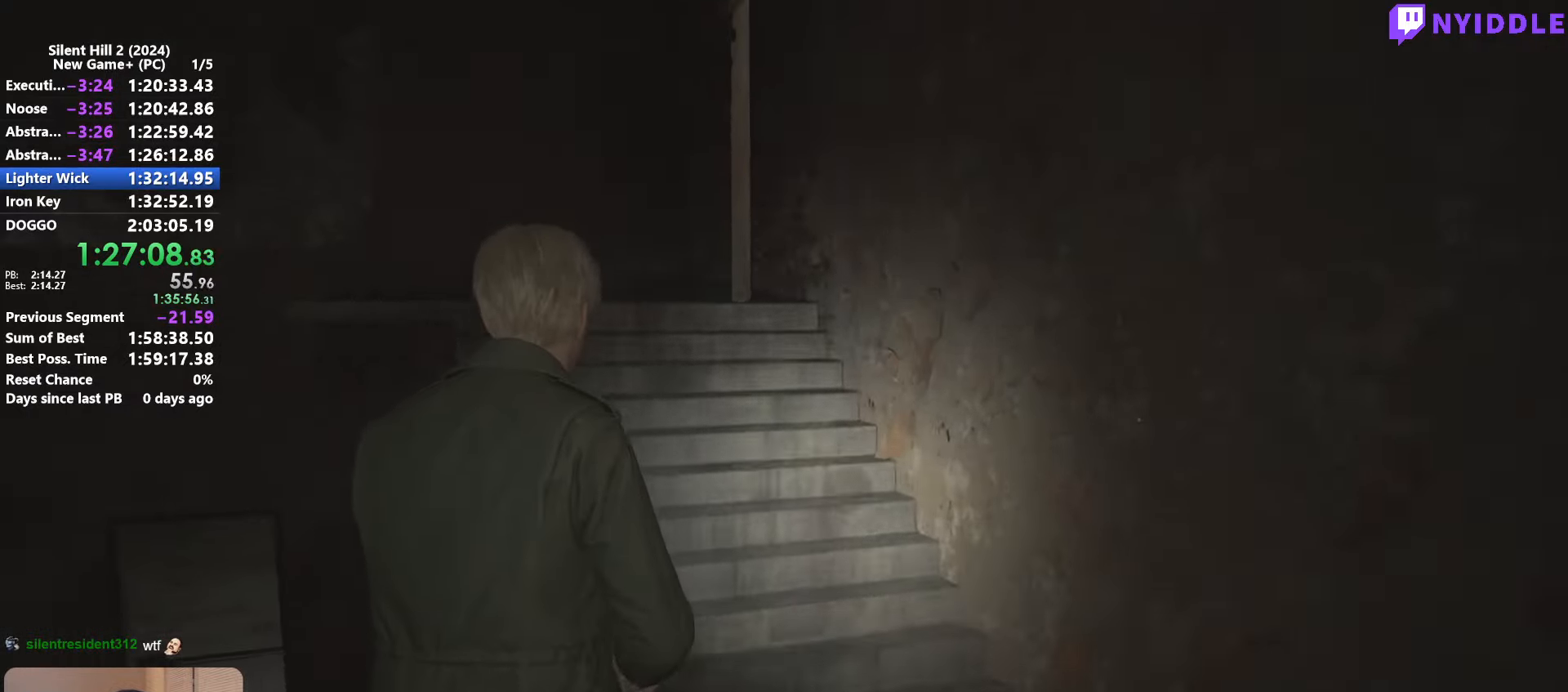
{"keys": ["shift", "w"], "mouse": [], "events": [[383, "space", "down"], [433, "space", "up"]]}
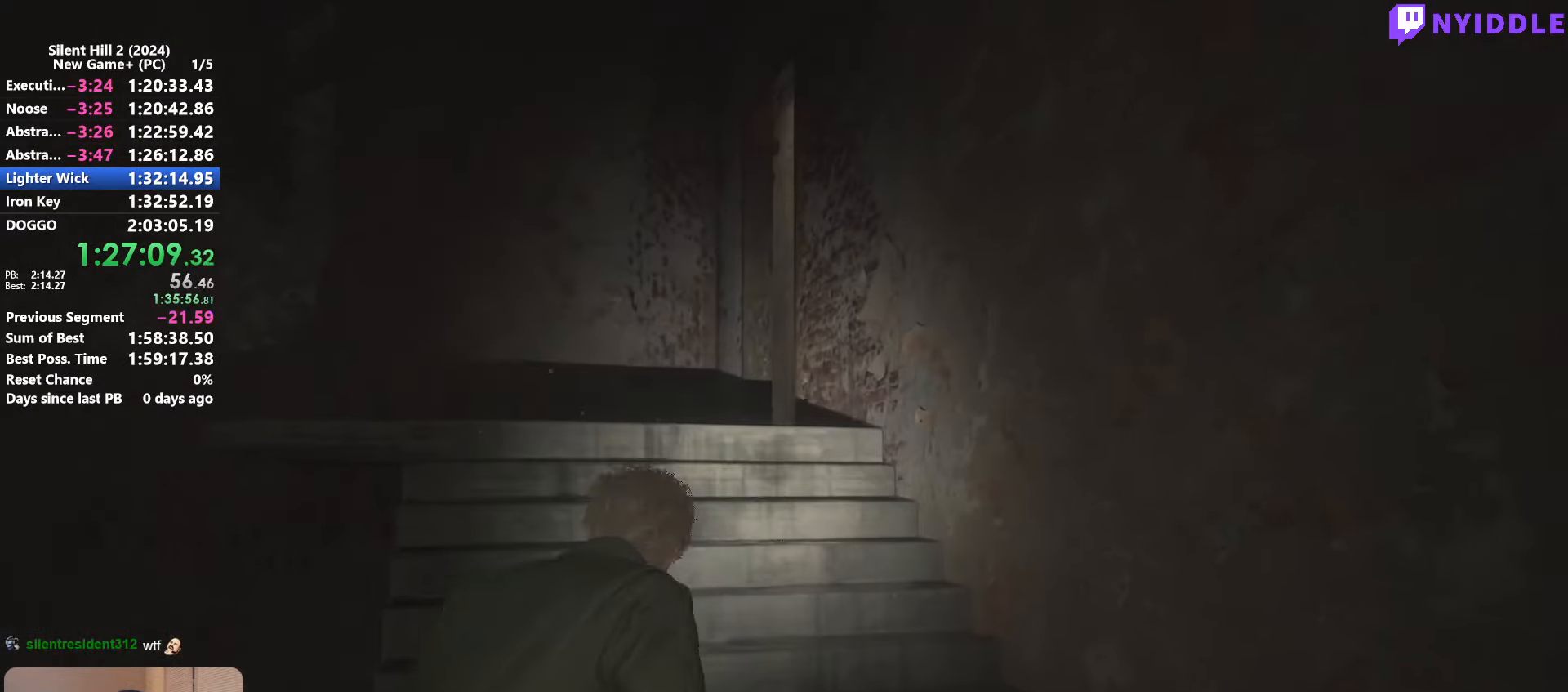
{"keys": ["shift", "w"], "mouse": [], "events": []}
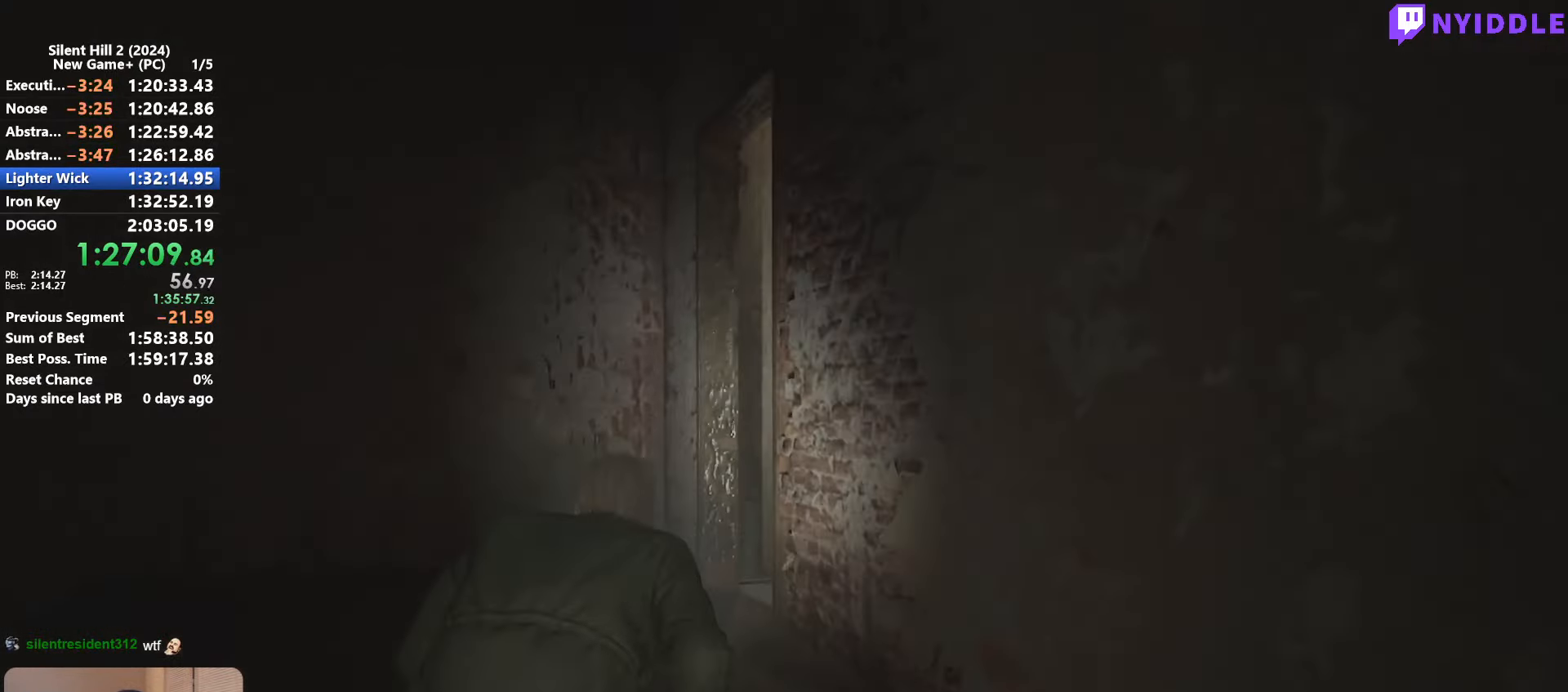
{"keys": ["shift", "w"], "mouse": [], "events": []}
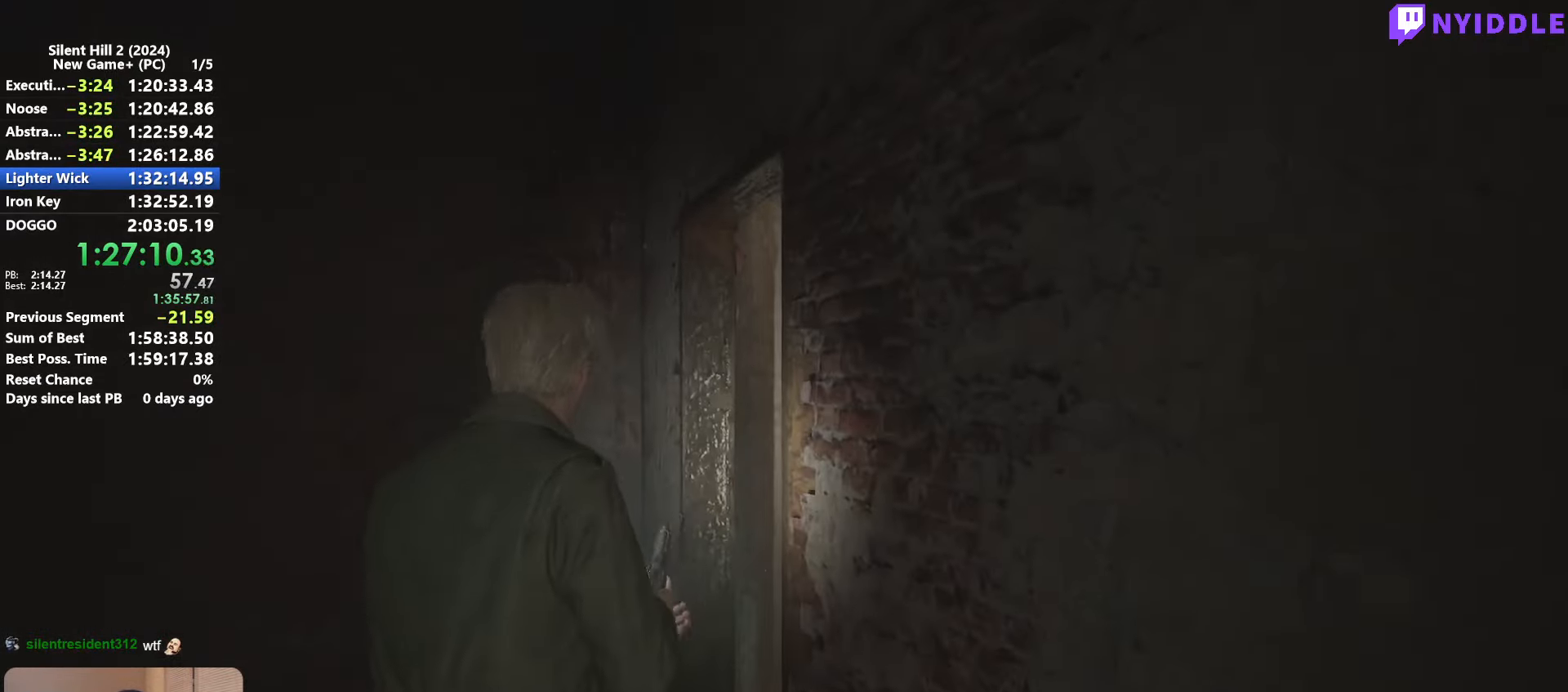
{"keys": ["shift", "w"], "mouse": [], "events": []}
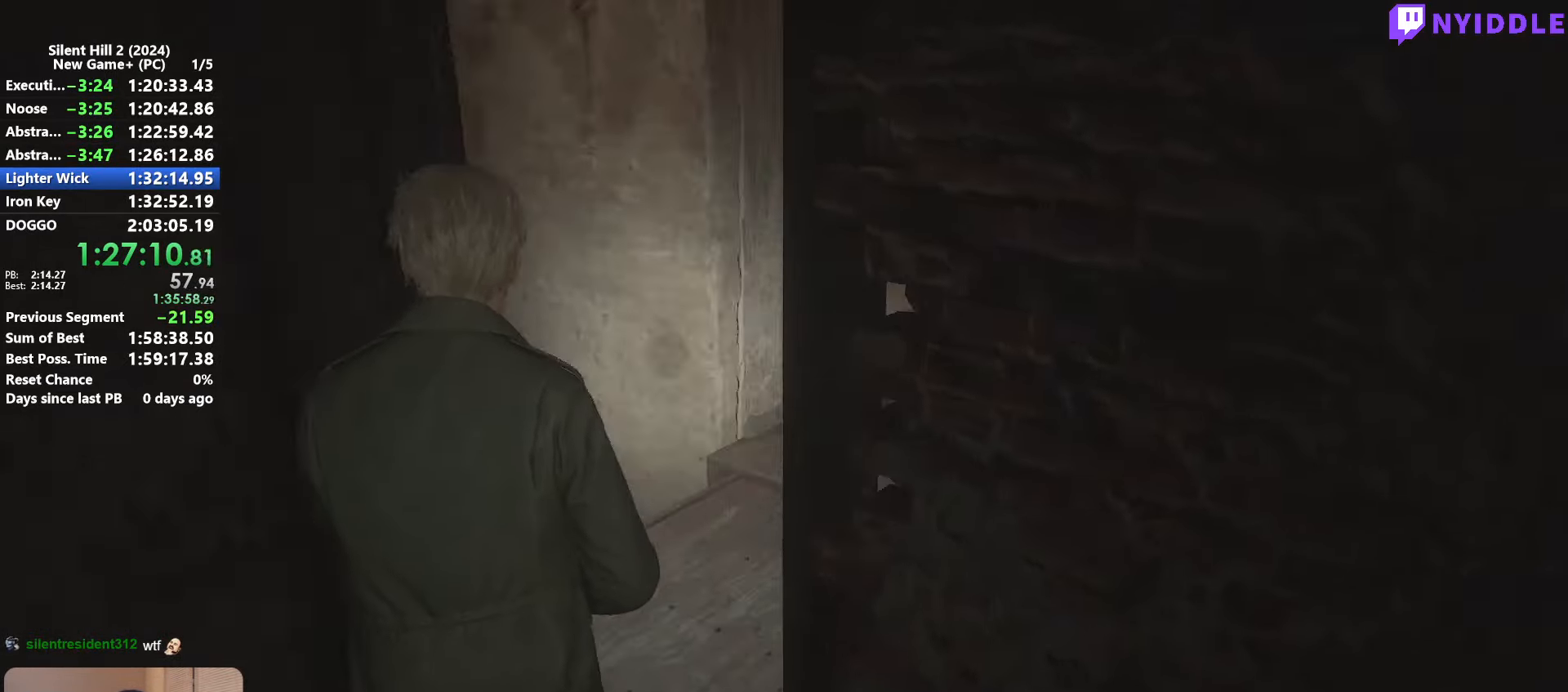
{"keys": ["shift", "w"], "mouse": [], "events": []}
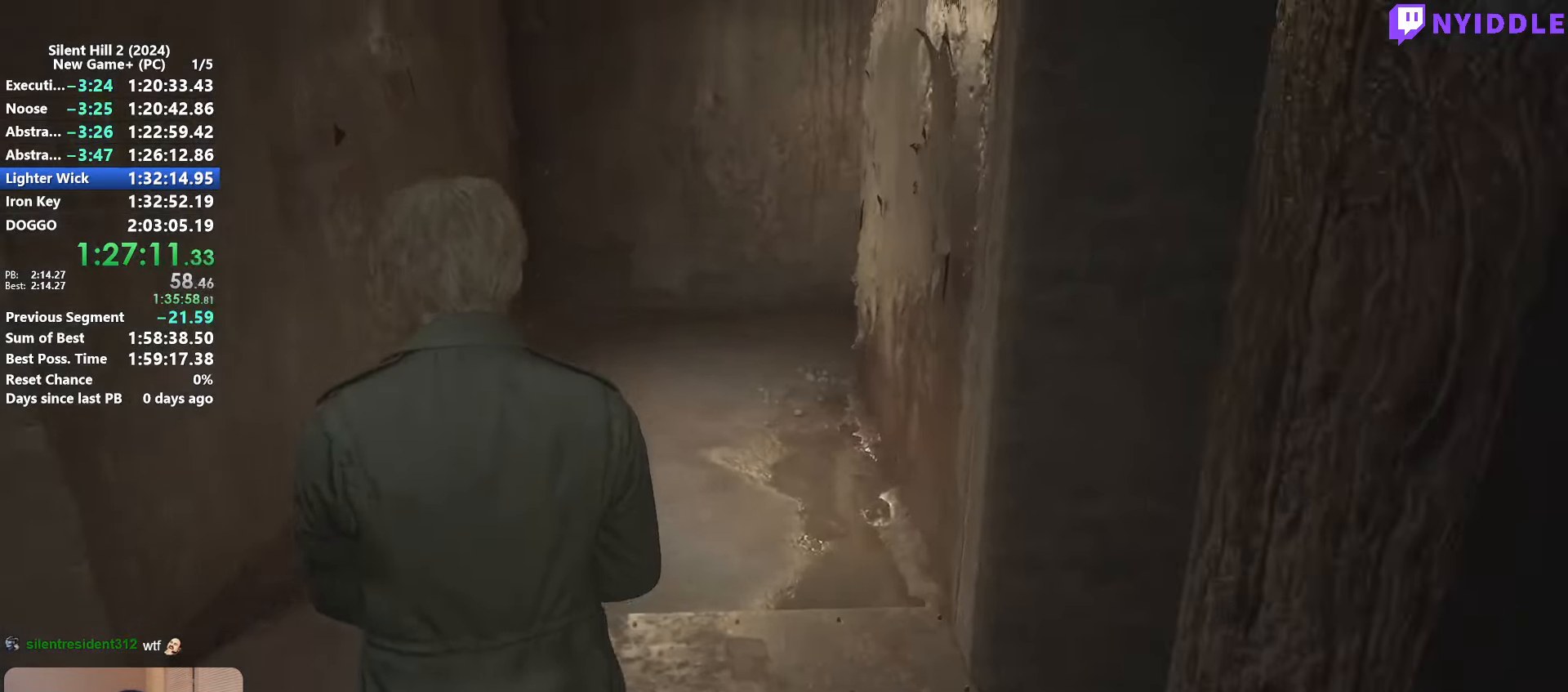
{"keys": ["shift", "w"], "mouse": [], "events": []}
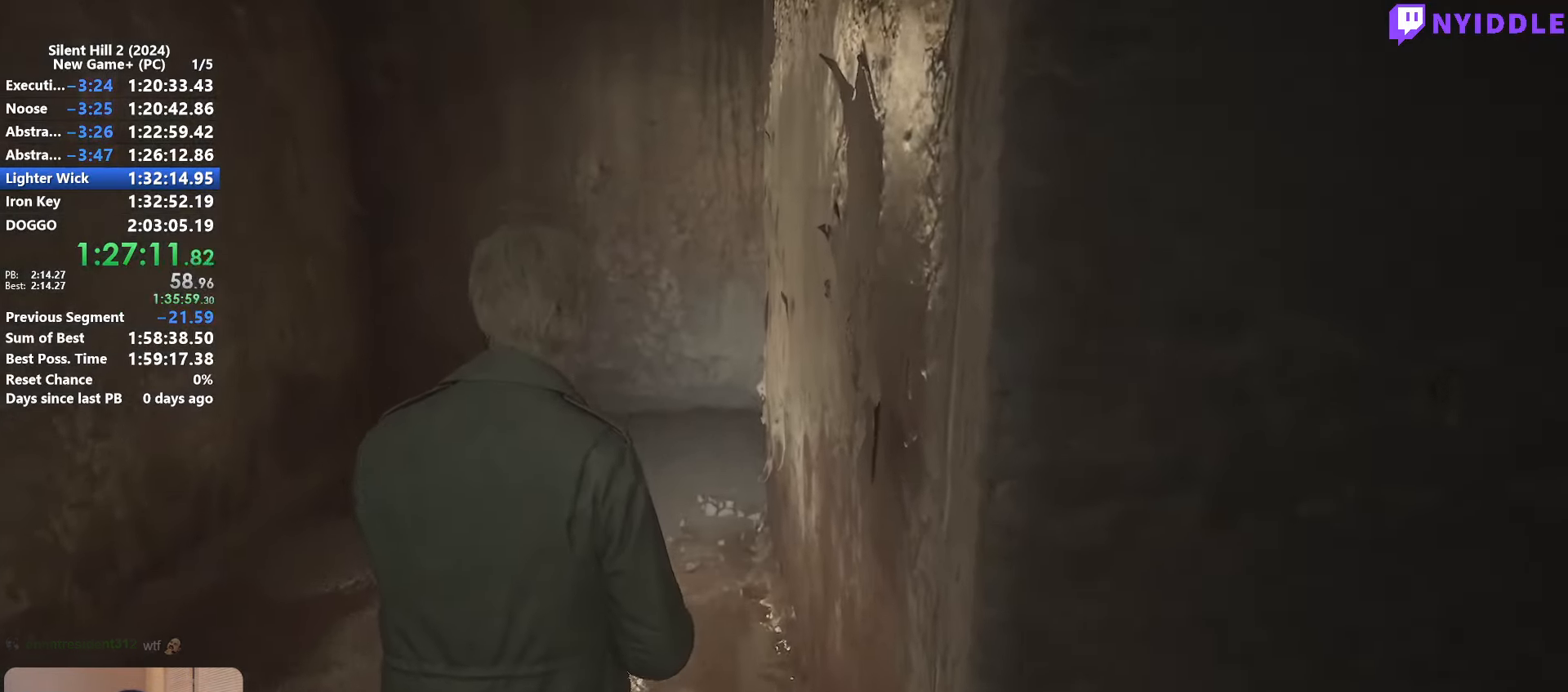
{"keys": ["shift", "w"], "mouse": [], "events": []}
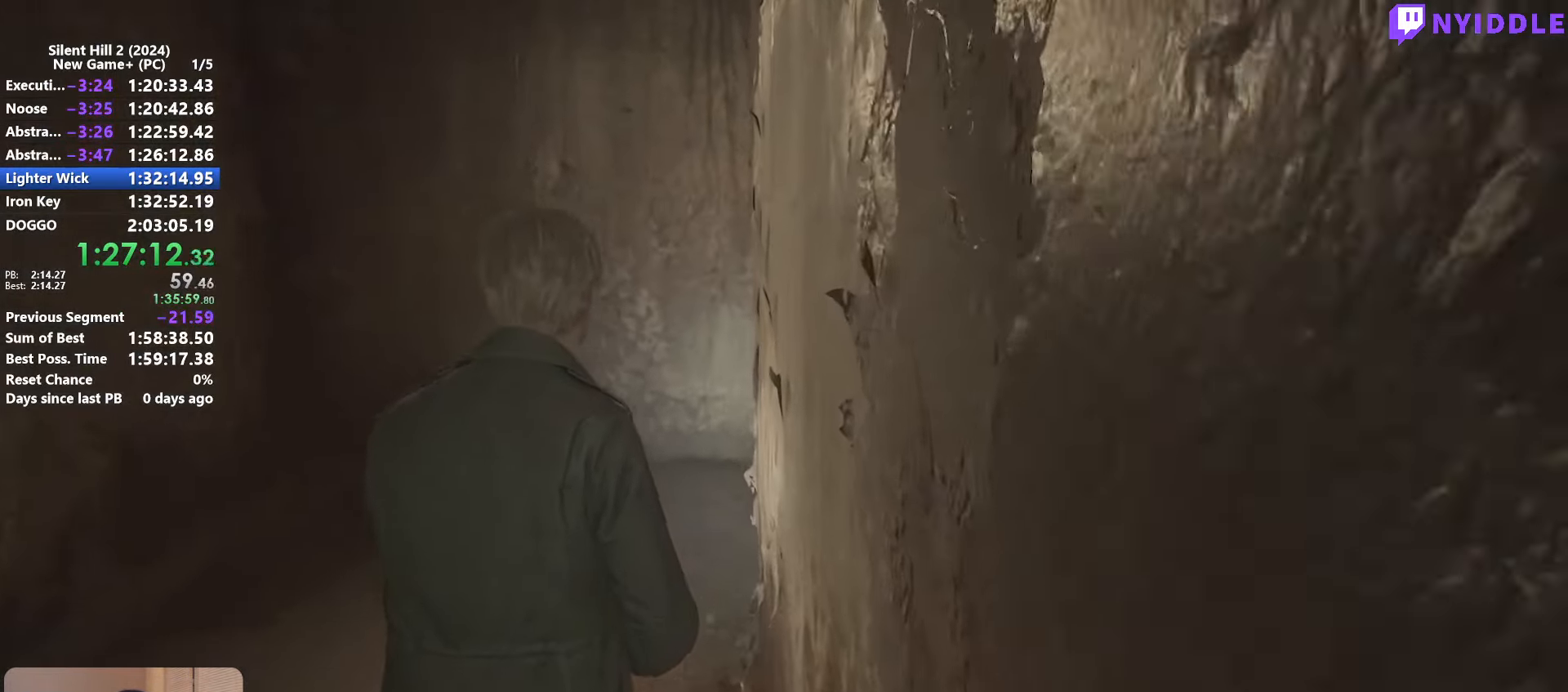
{"keys": ["shift", "w"], "mouse": [], "events": []}
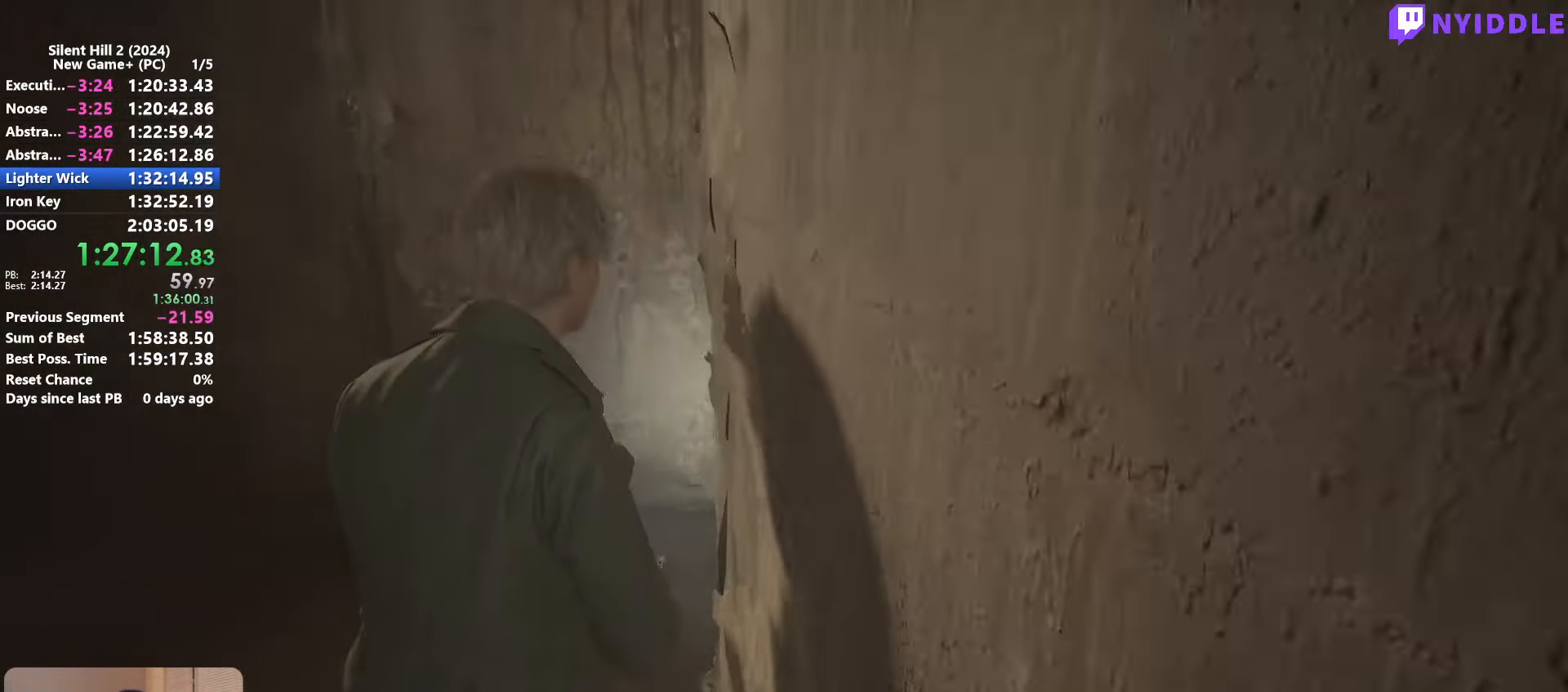
{"keys": ["shift", "w"], "mouse": [], "events": []}
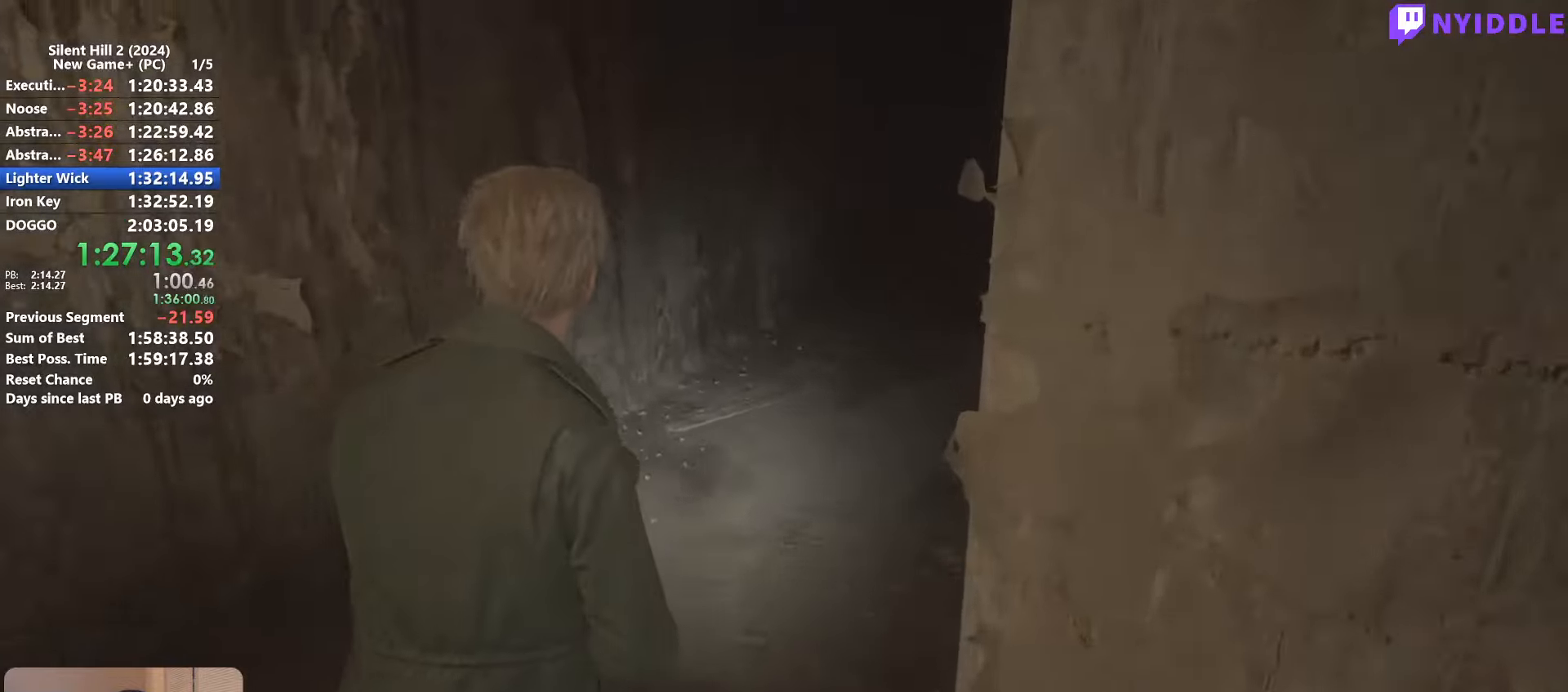
{"keys": ["shift", "w"], "mouse": [], "events": []}
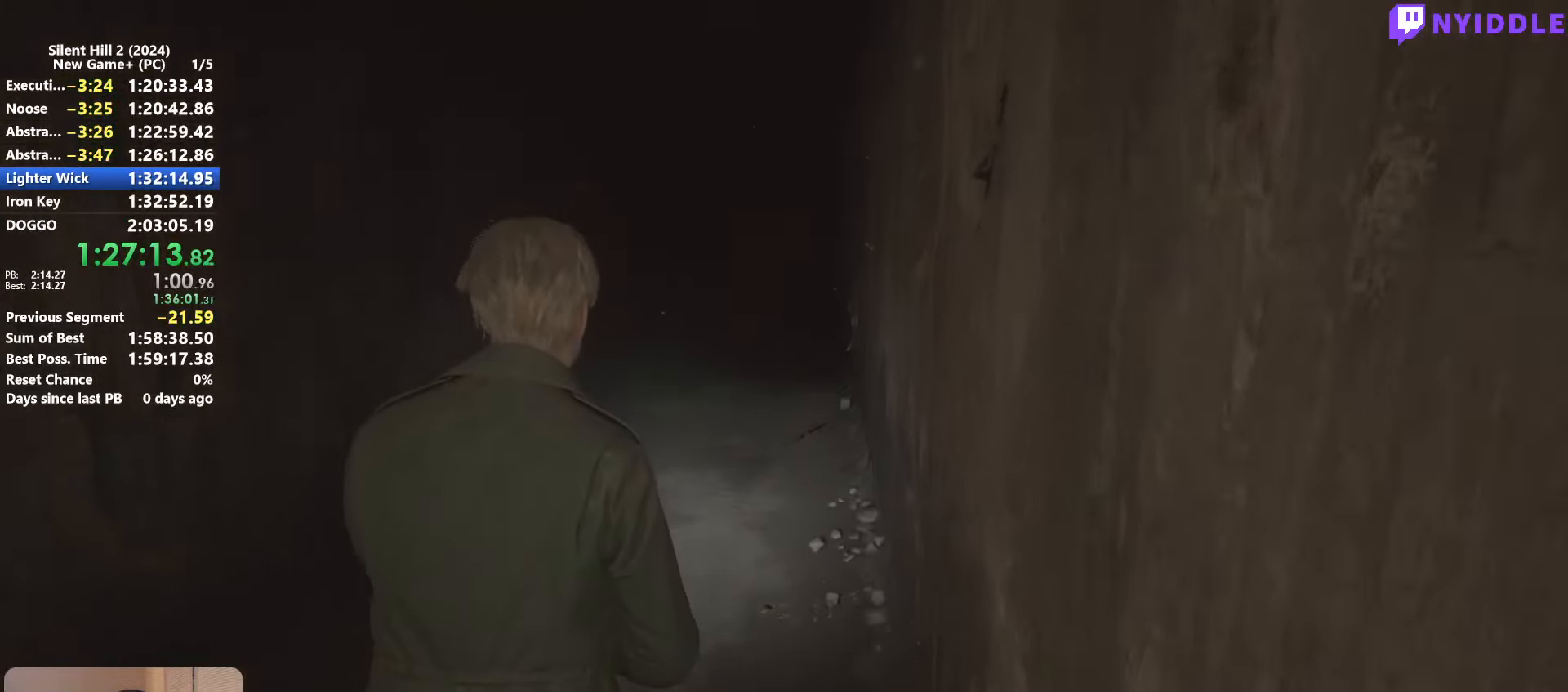
{"keys": ["shift", "w"], "mouse": [], "events": []}
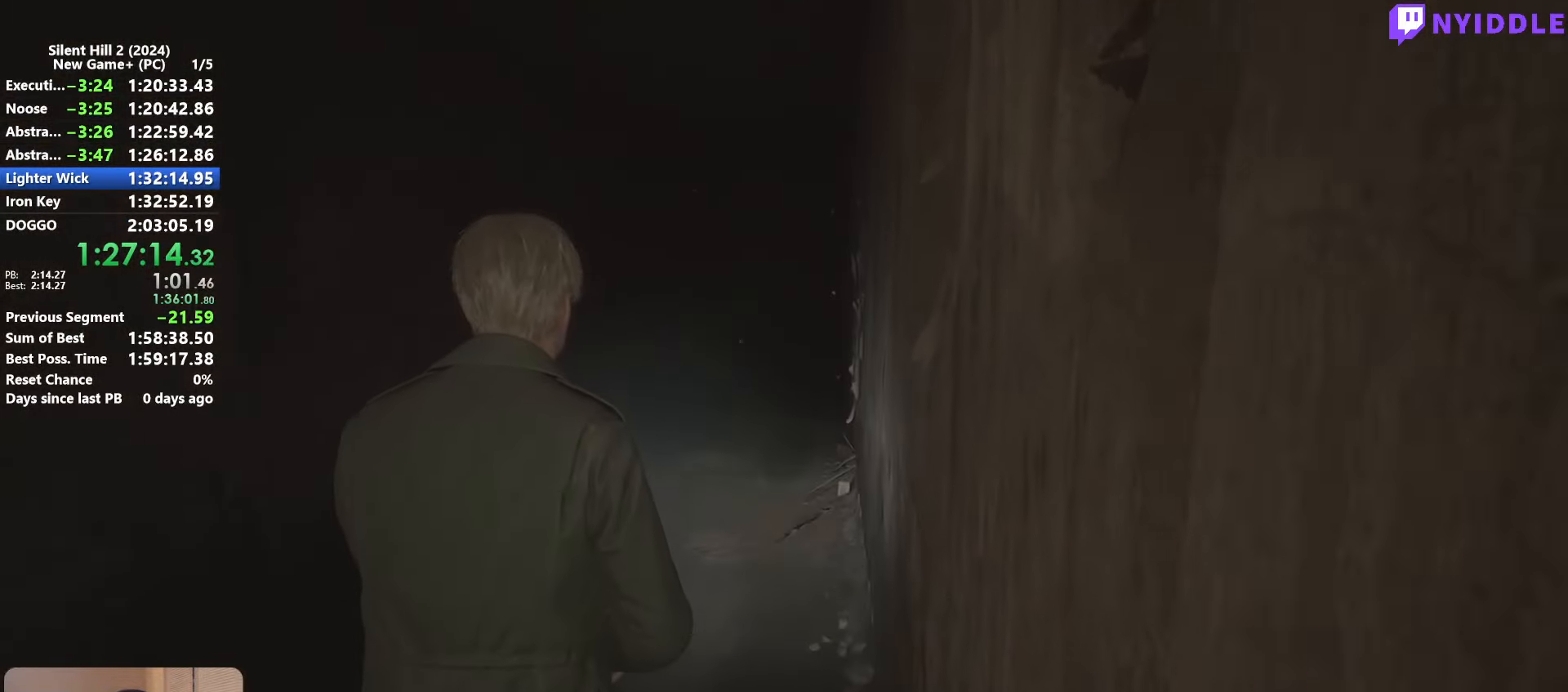
{"keys": ["shift", "w"], "mouse": [], "events": []}
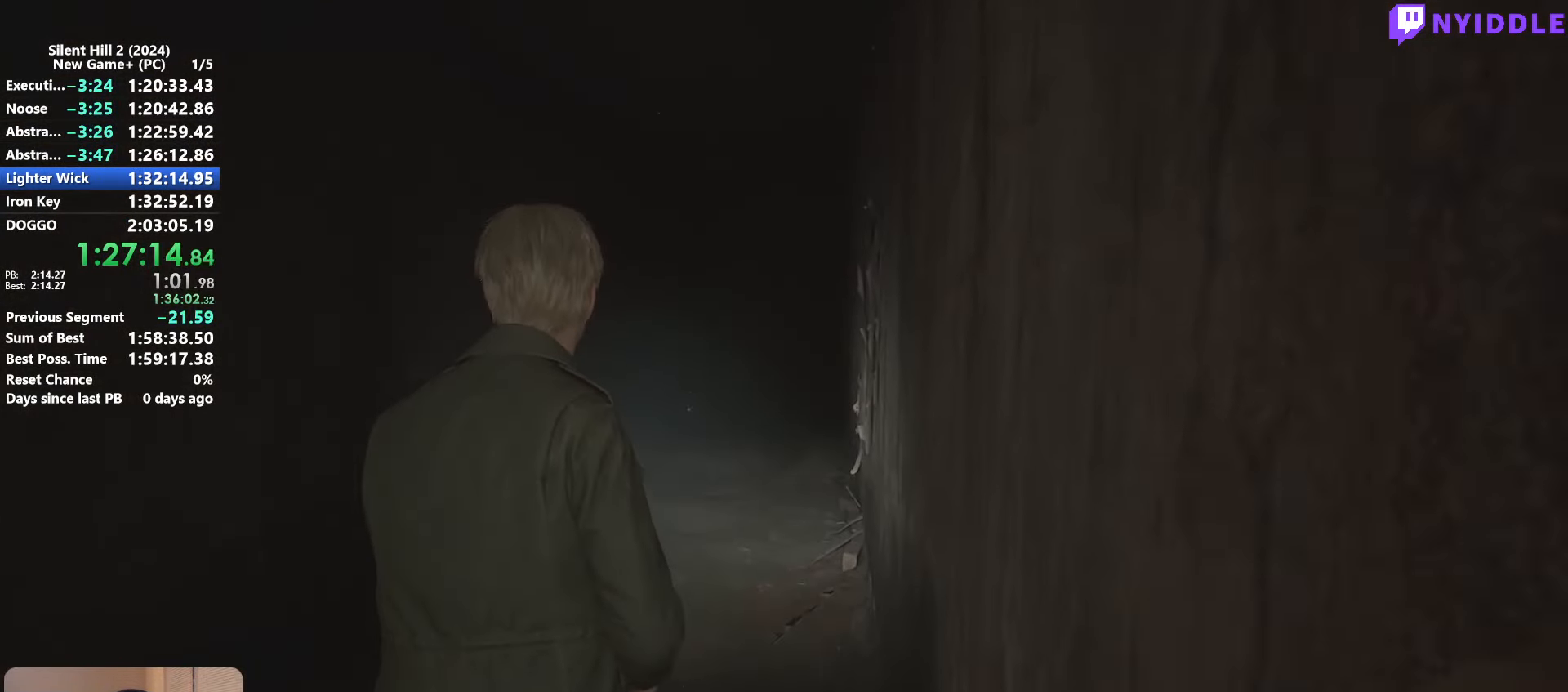
{"keys": ["shift", "w"], "mouse": [], "events": []}
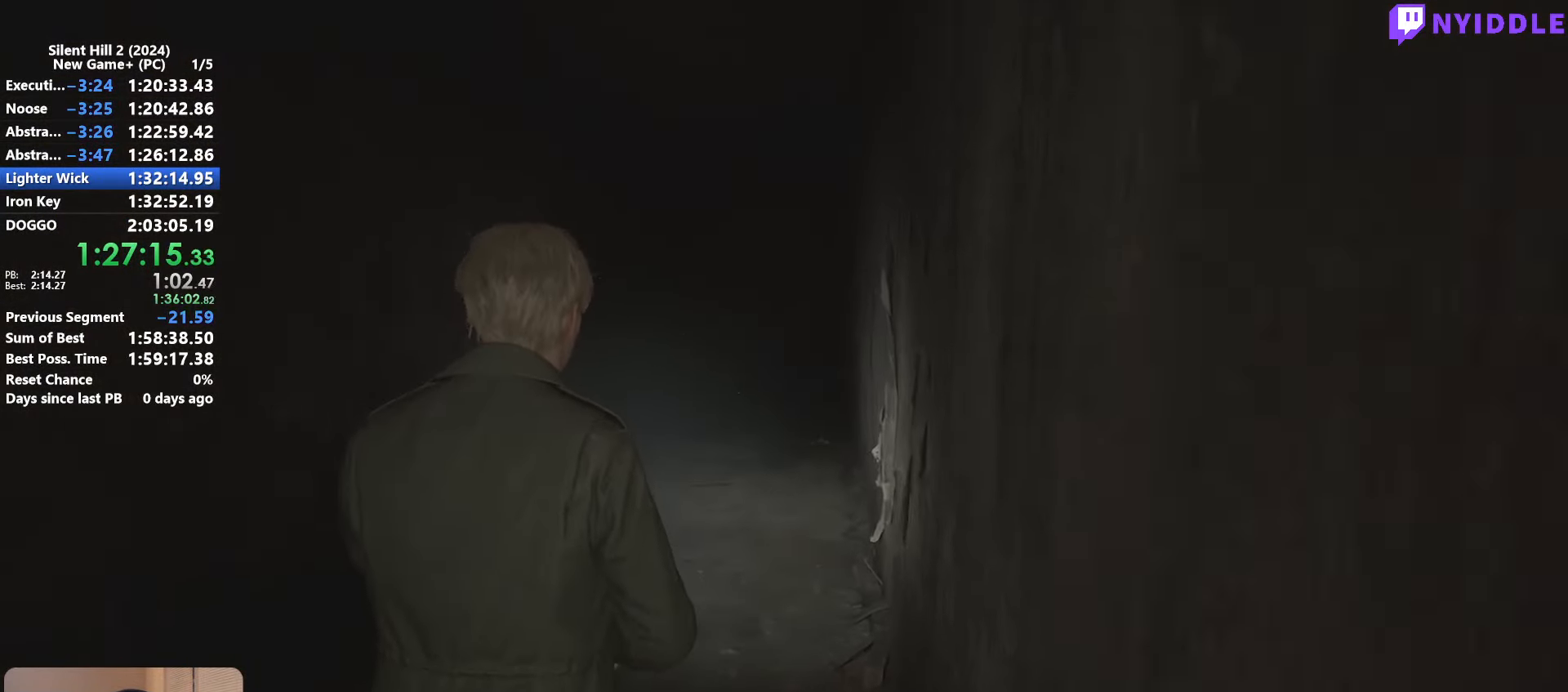
{"keys": ["shift", "w"], "mouse": [], "events": []}
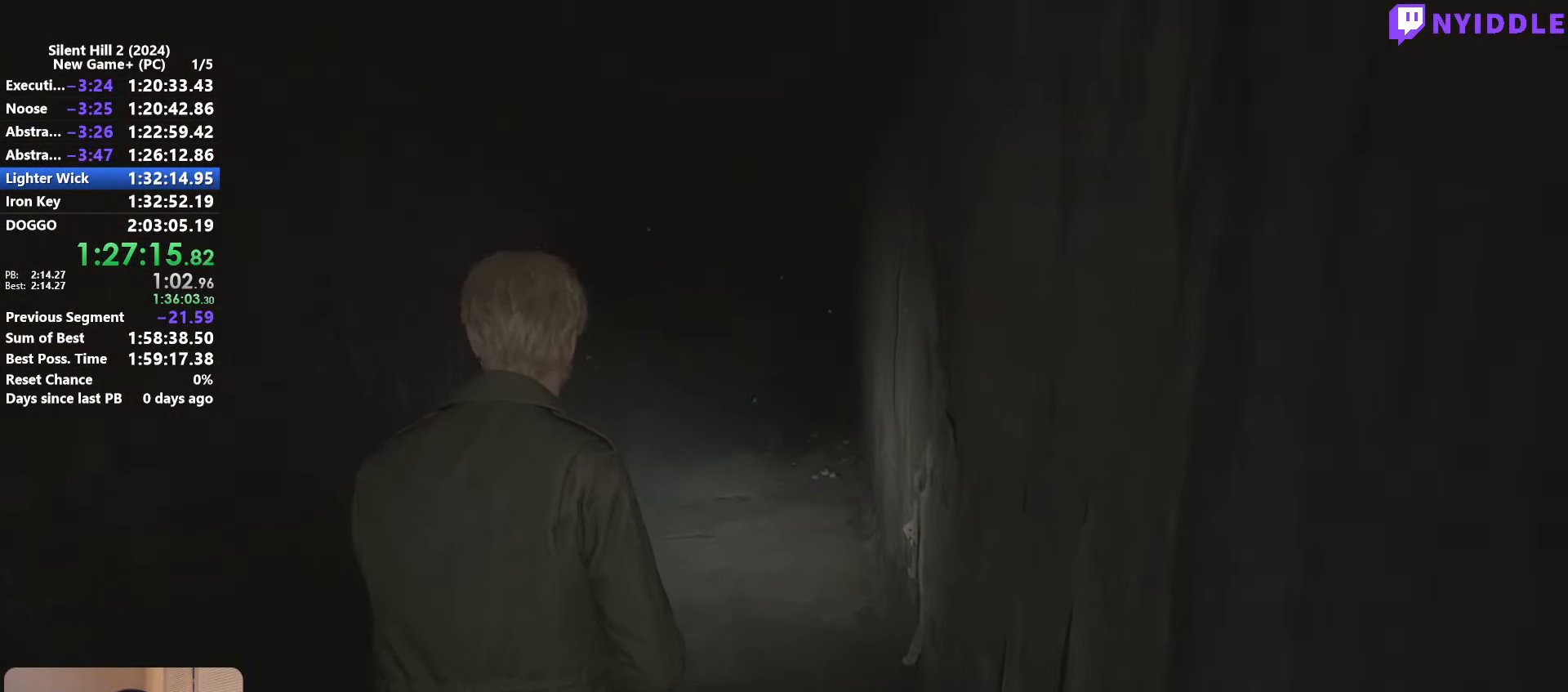
{"keys": ["shift", "w"], "mouse": [], "events": []}
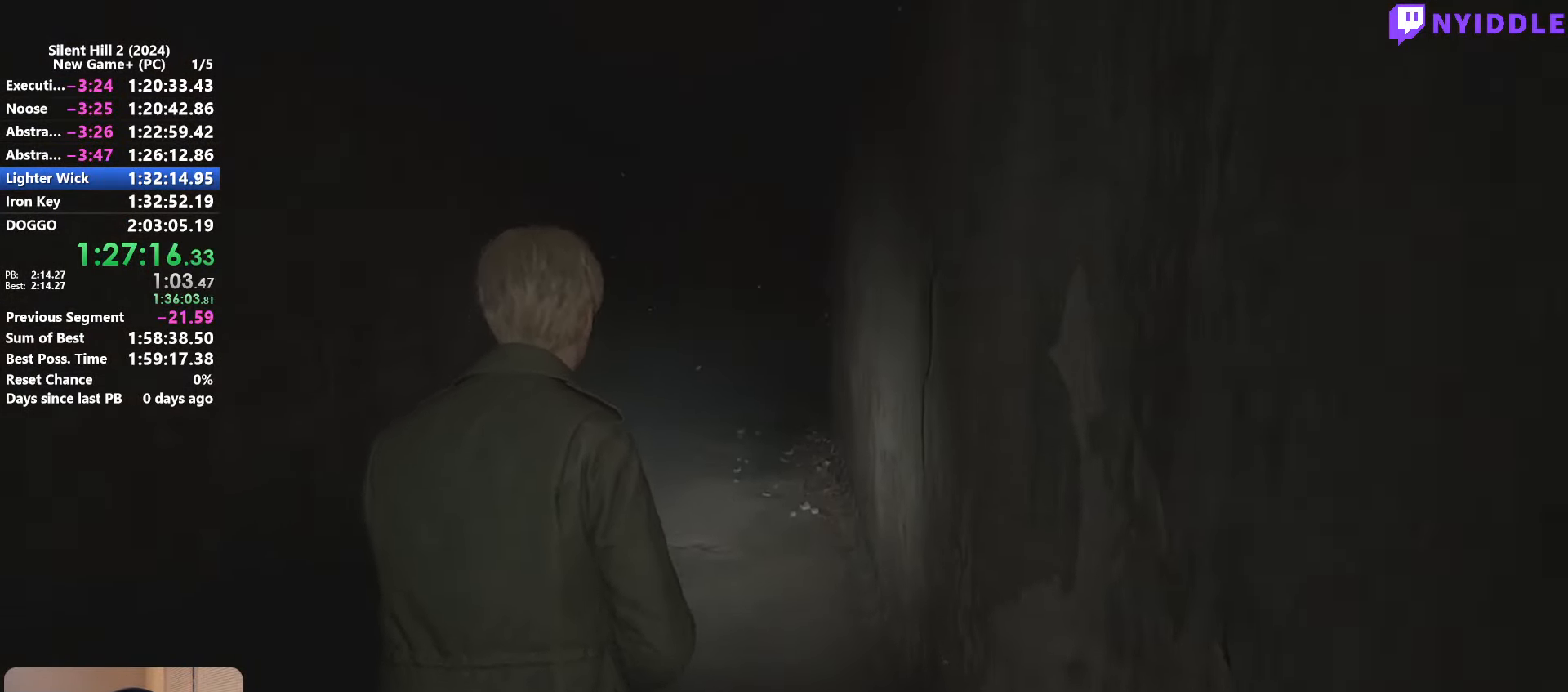
{"keys": ["shift", "w"], "mouse": [], "events": []}
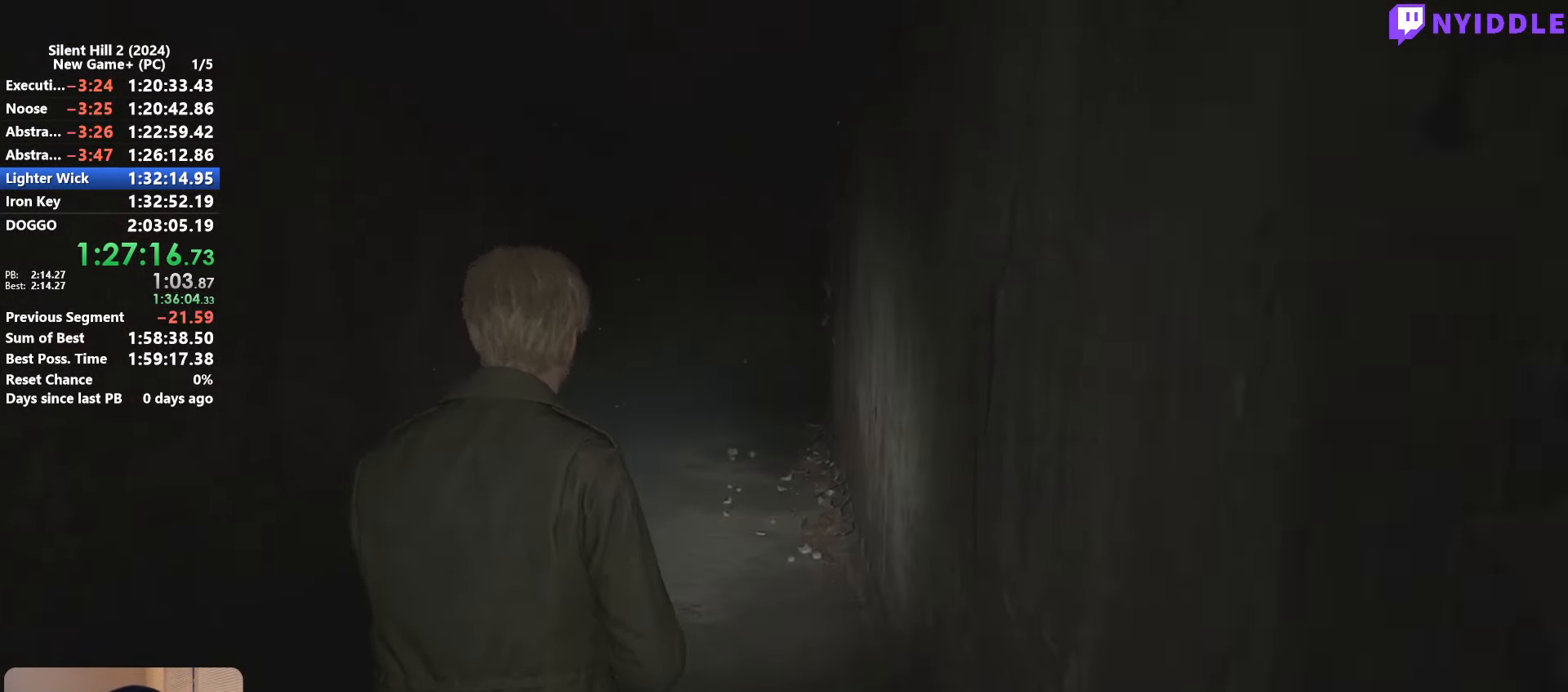
{"keys": [], "mouse": [], "events": [[67, "w", "up"], [117, "shift", "up"]]}